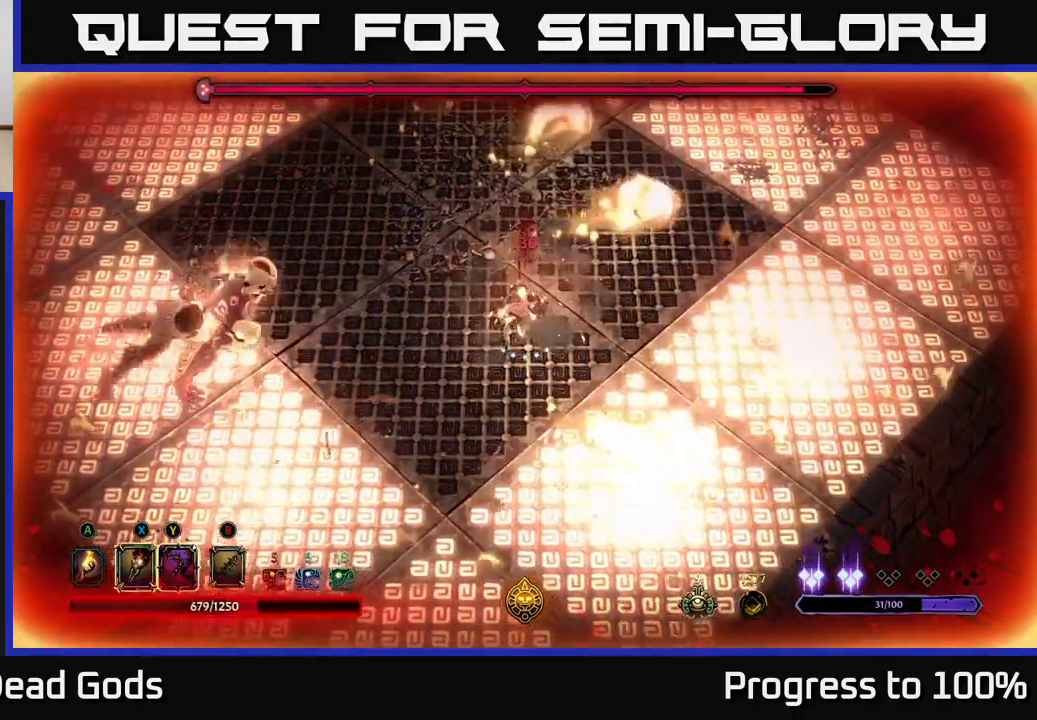
Gameplay with a controller (Xbox layout); each line is a JSON object with the inputs held at the frame after it. "events" lists button and stick changes between this image and that frame as [ms after this image, input, new state], when the widget could be followed in between.
{"buttons": ["R2"], "left_stick": "up-left", "right_stick": "center", "events": [[283, "X", "down"], [283, "left_stick", "left"], [350, "X", "up"], [433, "left_stick", "up-left"], [483, "R2", "down"]]}
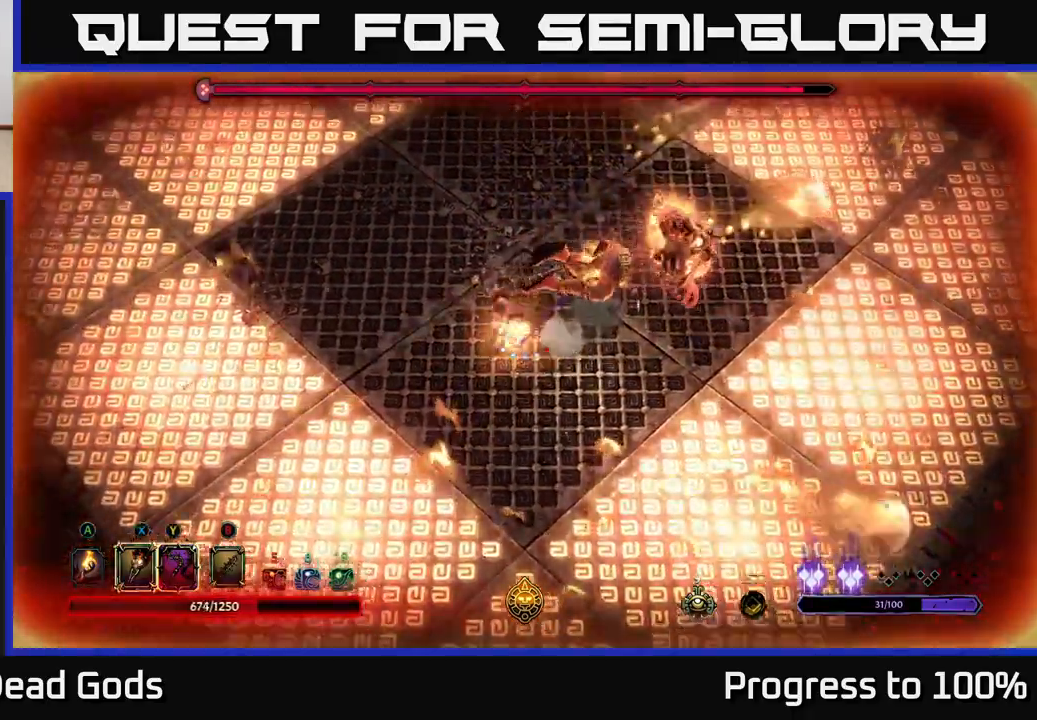
{"buttons": [], "left_stick": "right", "right_stick": "center", "events": [[83, "R2", "up"], [100, "left_stick", "up-right"], [167, "left_stick", "right"]]}
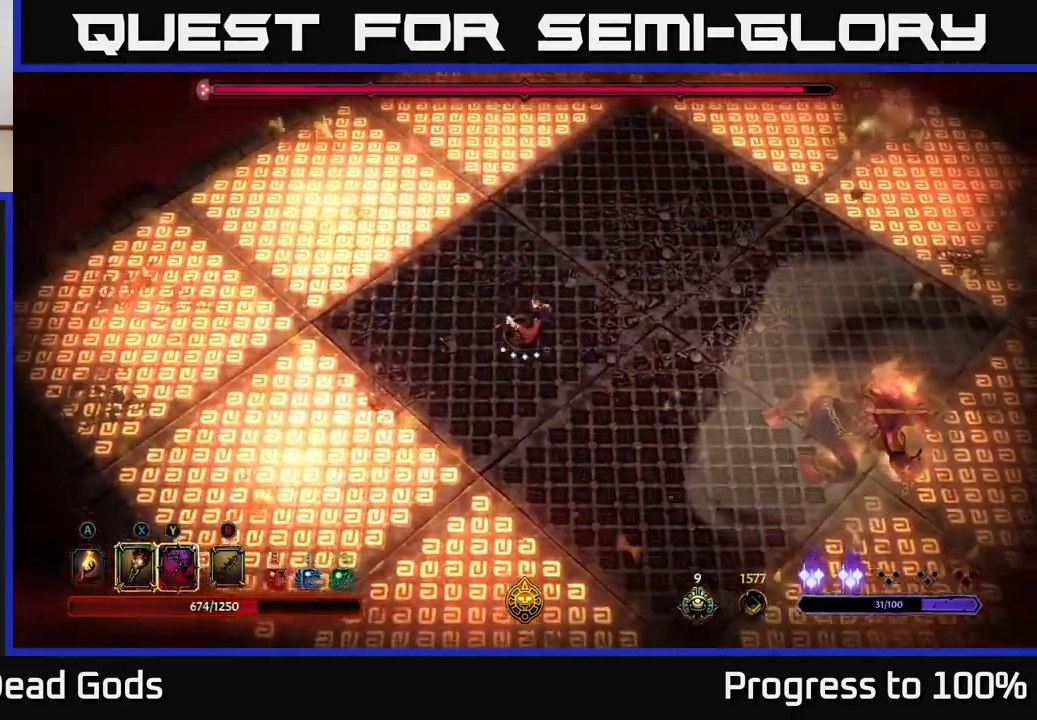
{"buttons": ["Y"], "left_stick": "down-right", "right_stick": "center", "events": [[217, "left_stick", "down-right"], [467, "Y", "down"]]}
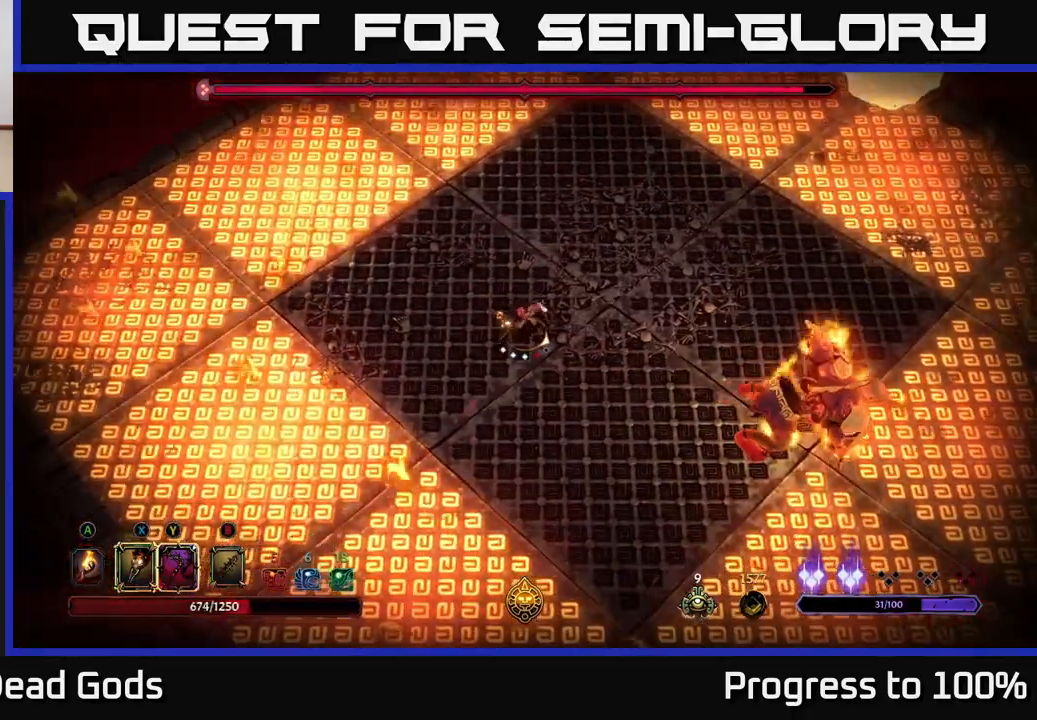
{"buttons": [], "left_stick": "center", "right_stick": "center", "events": [[350, "Y", "up"], [450, "left_stick", "center"]]}
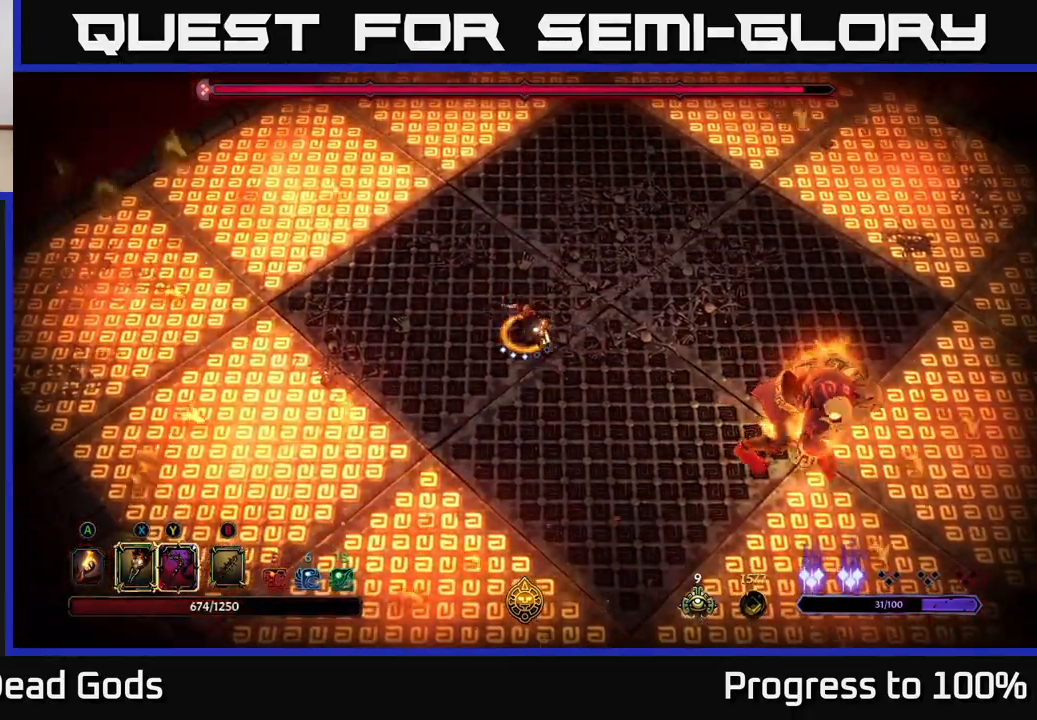
{"buttons": [], "left_stick": "right", "right_stick": "center", "events": [[100, "left_stick", "down-right"], [333, "left_stick", "right"]]}
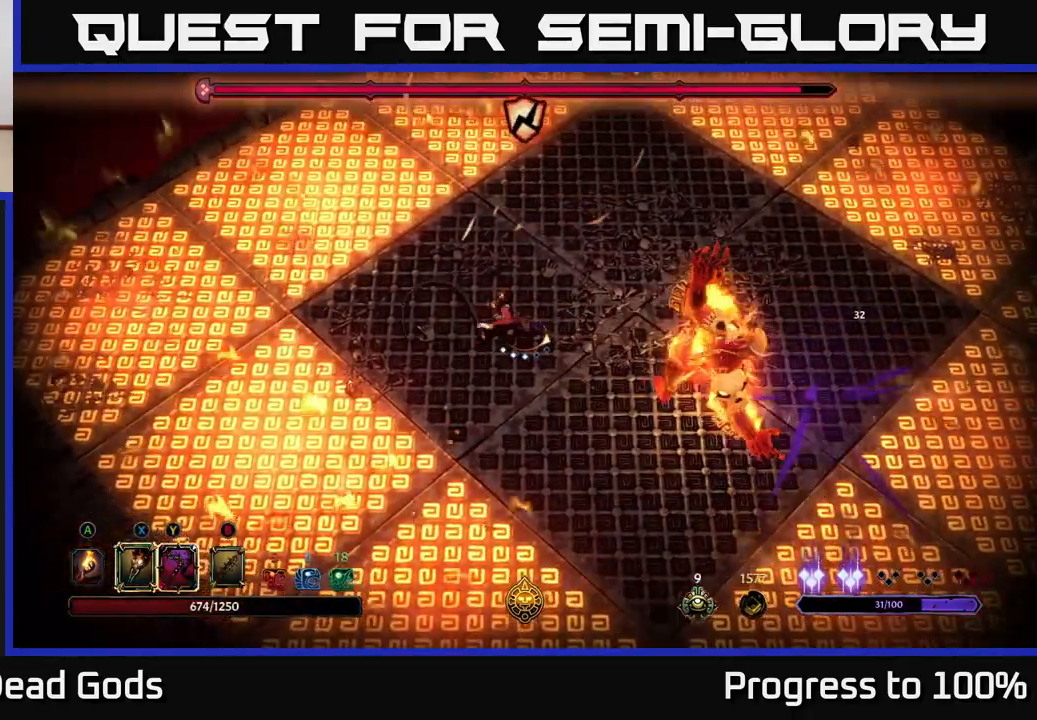
{"buttons": [], "left_stick": "right", "right_stick": "center", "events": [[50, "X", "down"], [183, "X", "up"], [367, "X", "down"], [483, "X", "up"]]}
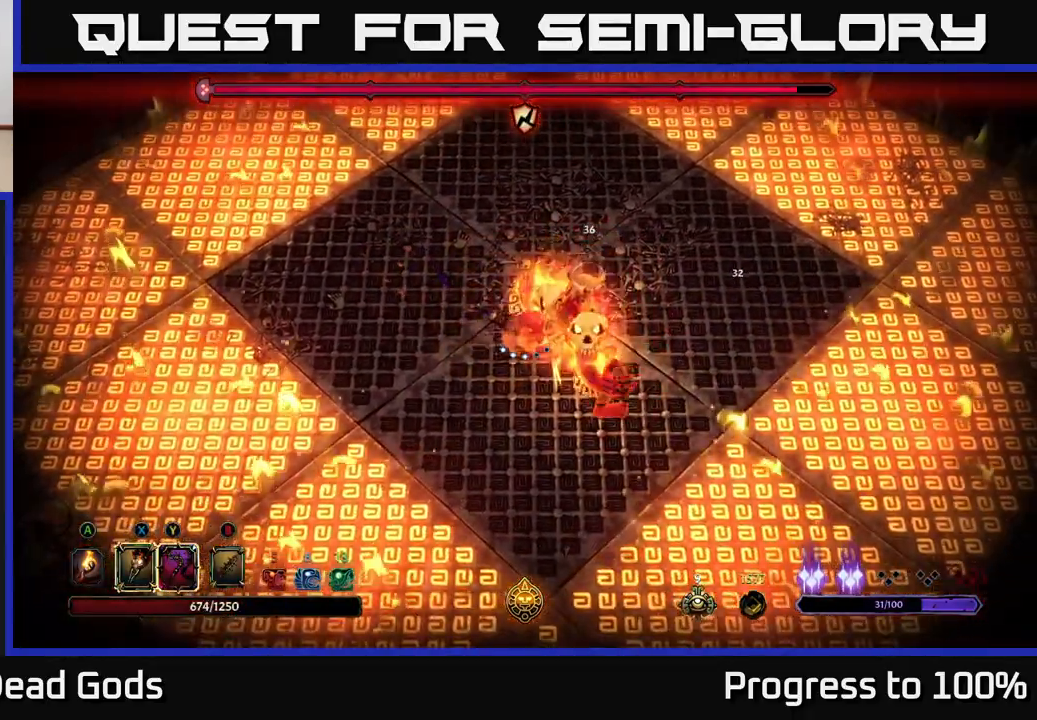
{"buttons": [], "left_stick": "right", "right_stick": "center", "events": [[67, "X", "down"], [200, "X", "up"], [283, "X", "down"], [417, "X", "up"]]}
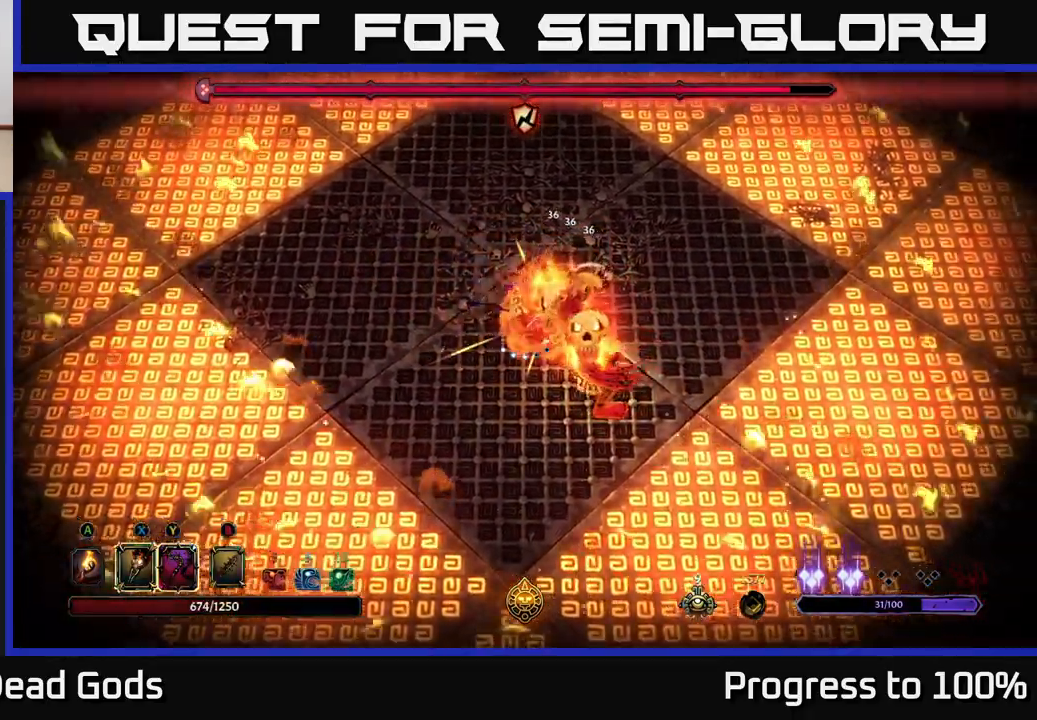
{"buttons": [], "left_stick": "center", "right_stick": "center", "events": [[17, "Y", "down"], [117, "Y", "up"], [383, "left_stick", "center"]]}
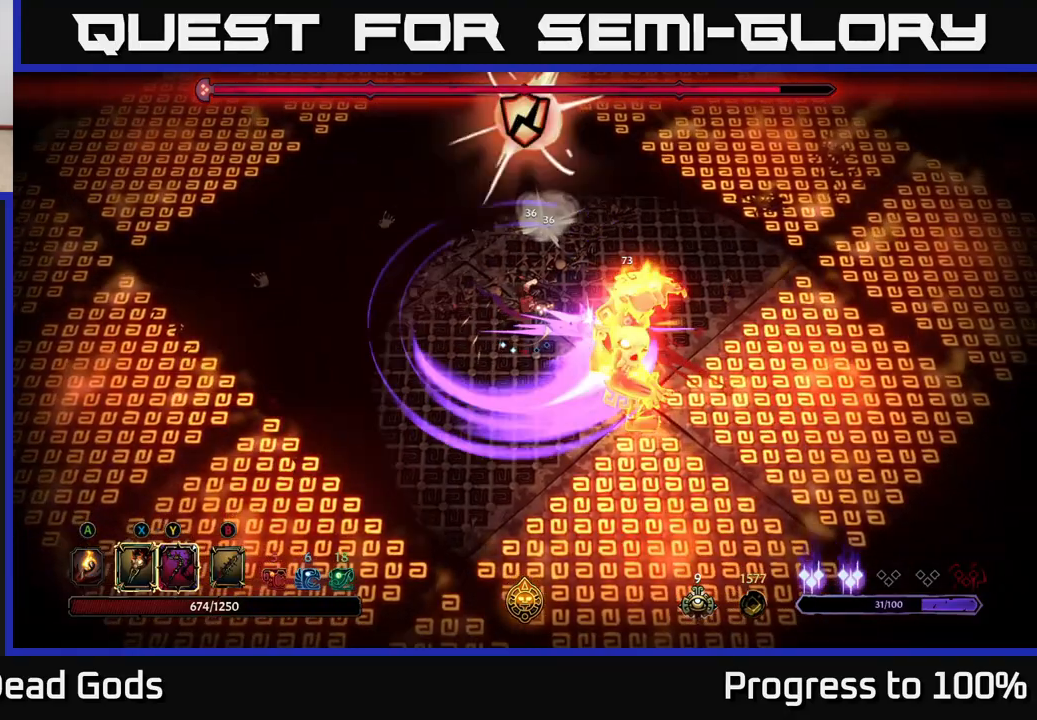
{"buttons": [], "left_stick": "center", "right_stick": "center", "events": []}
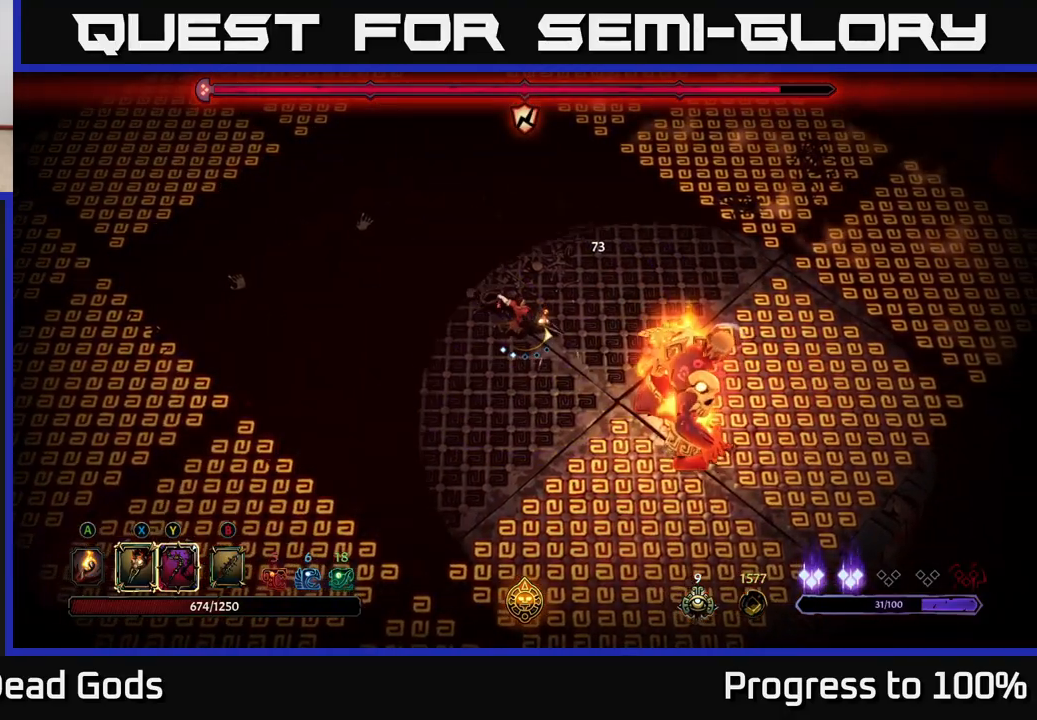
{"buttons": ["X"], "left_stick": "center", "right_stick": "center", "events": [[133, "X", "down"], [250, "X", "up"], [400, "X", "down"]]}
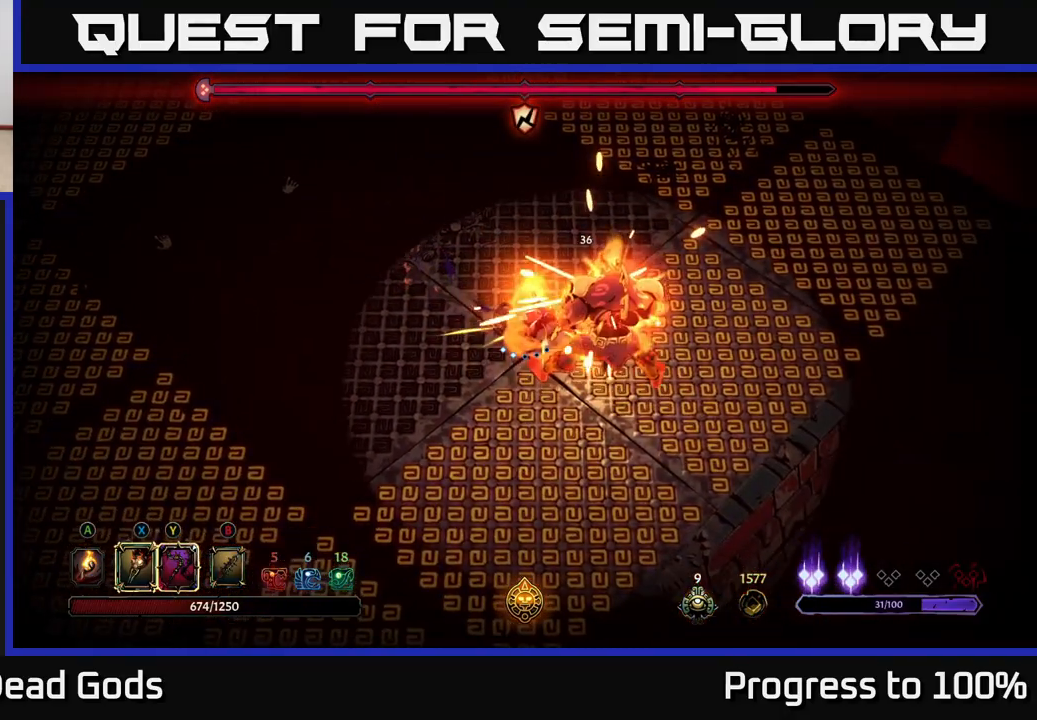
{"buttons": [], "left_stick": "left", "right_stick": "center", "events": [[50, "X", "up"], [133, "X", "down"], [200, "X", "up"], [300, "left_stick", "left"], [333, "R2", "down"], [467, "R2", "up"]]}
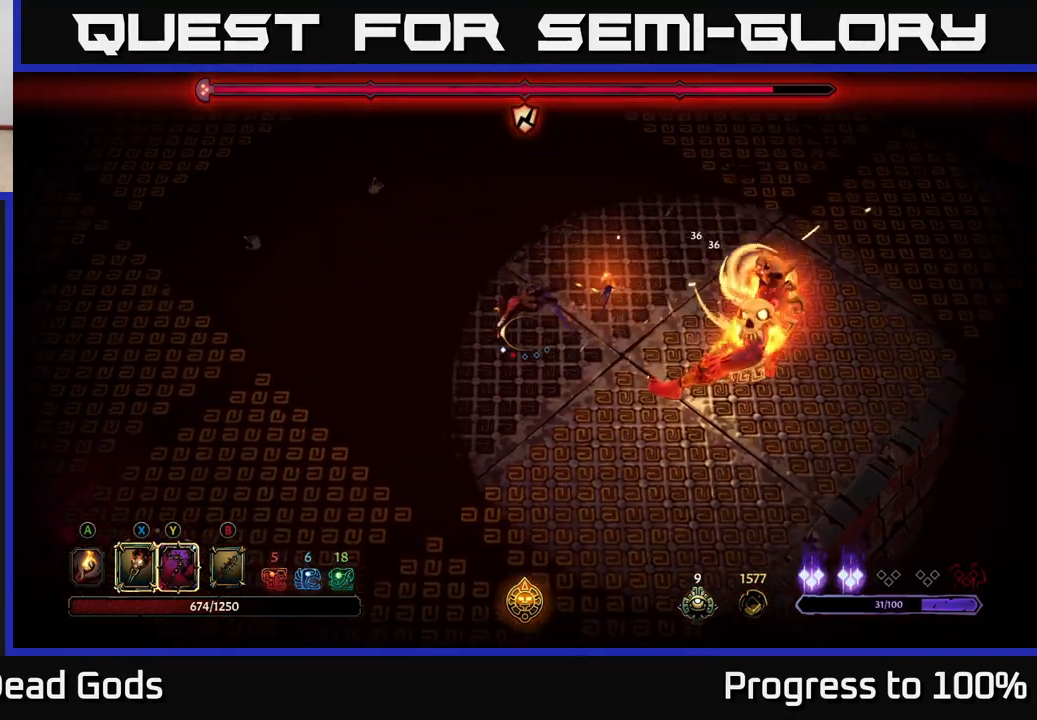
{"buttons": [], "left_stick": "left", "right_stick": "center", "events": []}
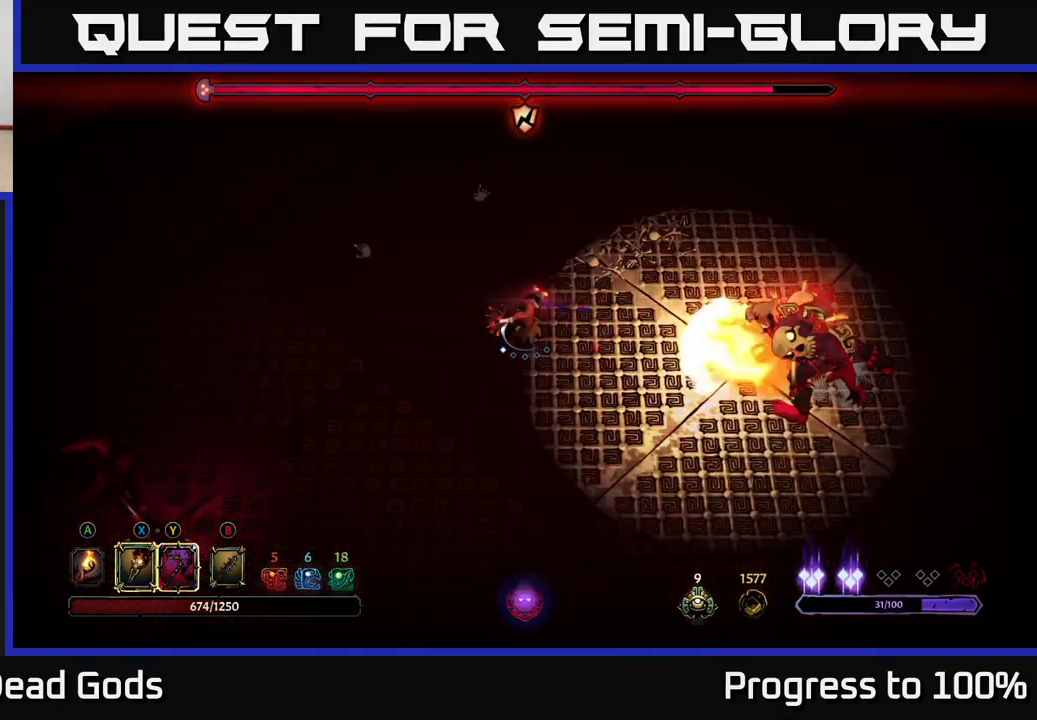
{"buttons": [], "left_stick": "up-left", "right_stick": "center", "events": [[133, "left_stick", "up-left"]]}
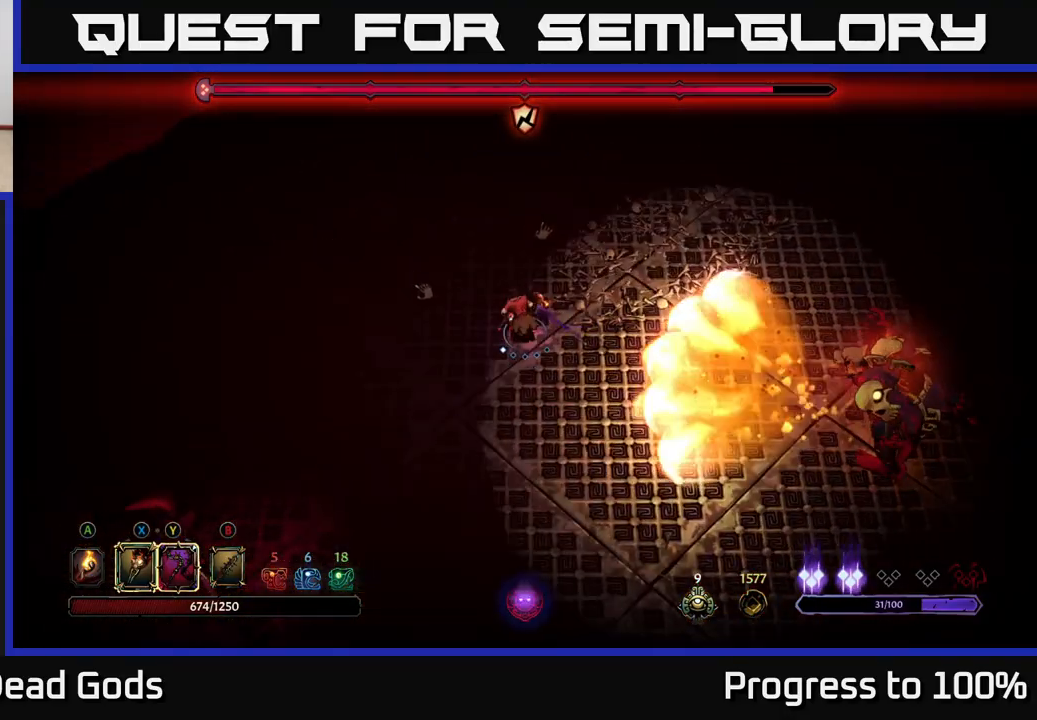
{"buttons": [], "left_stick": "down-left", "right_stick": "center", "events": [[83, "left_stick", "left"], [200, "left_stick", "down-left"]]}
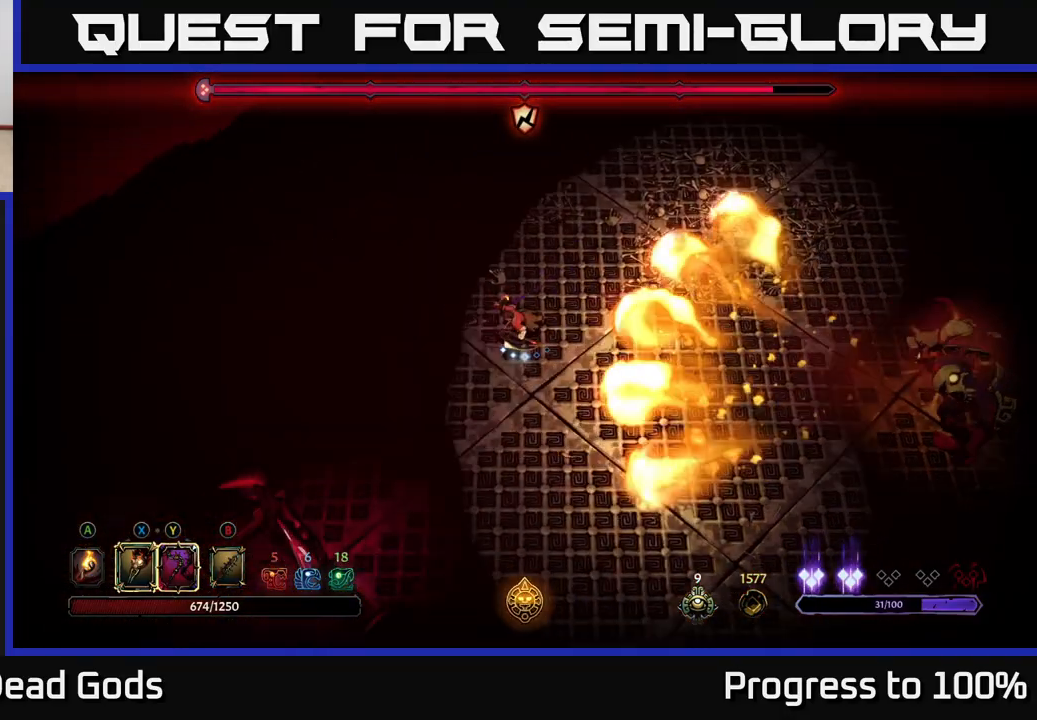
{"buttons": [], "left_stick": "right", "right_stick": "center", "events": [[83, "left_stick", "center"], [217, "left_stick", "down"], [267, "left_stick", "down-right"], [367, "left_stick", "right"]]}
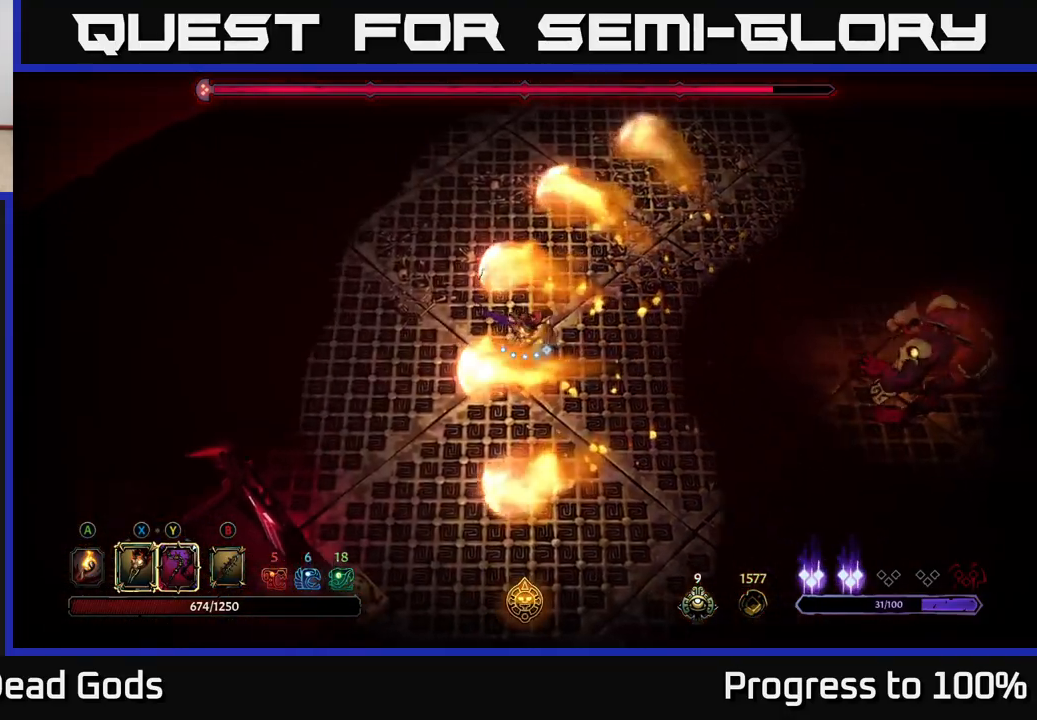
{"buttons": [], "left_stick": "right", "right_stick": "center", "events": [[283, "Y", "down"], [350, "Y", "up"]]}
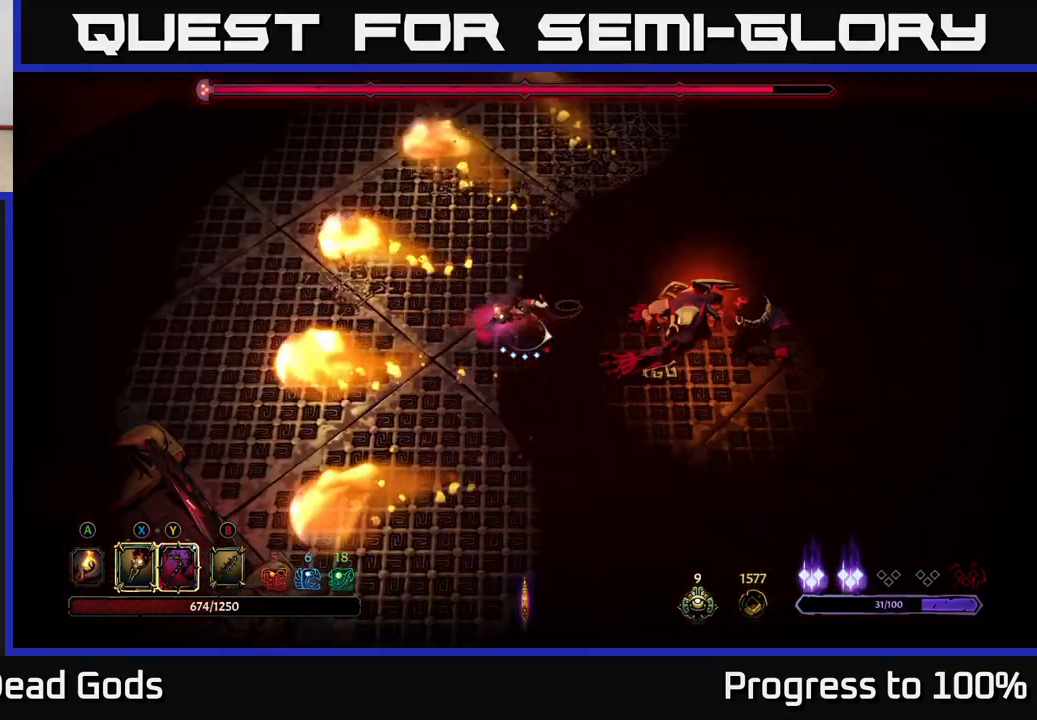
{"buttons": [], "left_stick": "center", "right_stick": "center", "events": [[67, "left_stick", "center"], [100, "Y", "down"], [167, "Y", "up"]]}
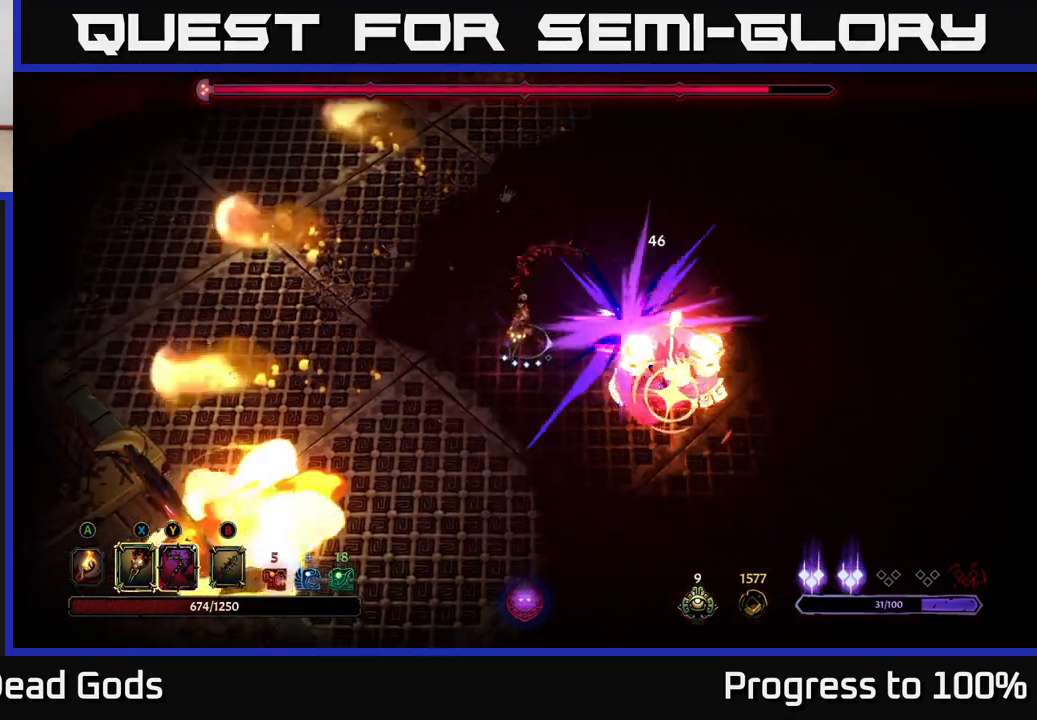
{"buttons": ["R2"], "left_stick": "up-right", "right_stick": "center", "events": [[117, "left_stick", "up-right"], [150, "R2", "down"]]}
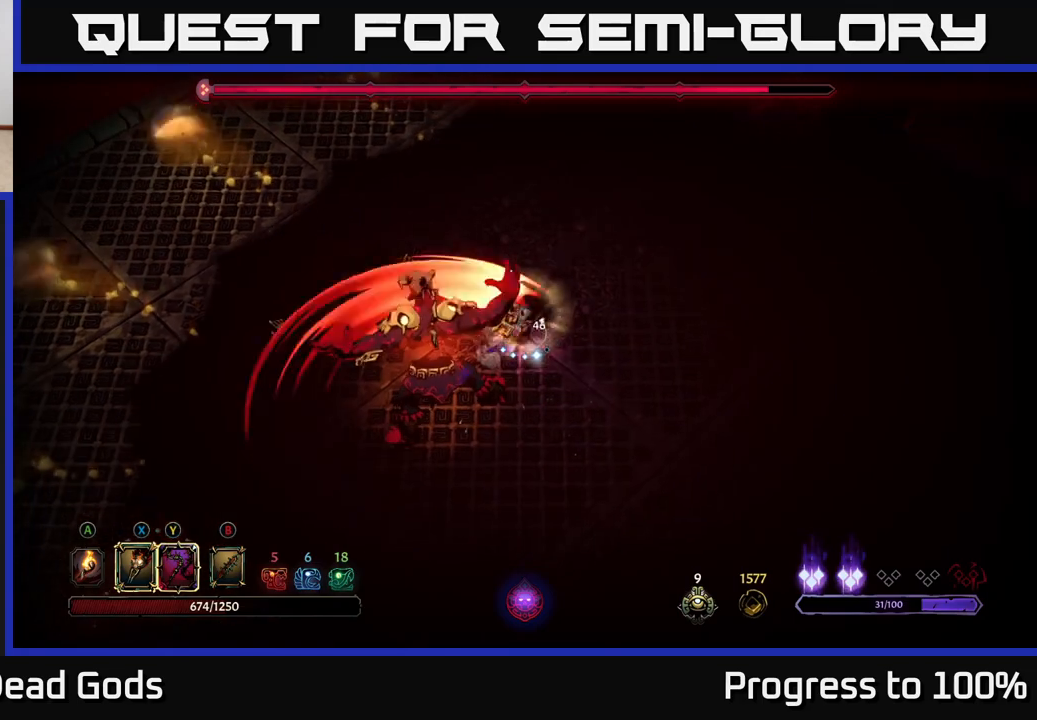
{"buttons": ["X"], "left_stick": "down-left", "right_stick": "center", "events": [[67, "R2", "up"], [117, "left_stick", "down"], [217, "left_stick", "down-left"], [233, "X", "down"], [317, "X", "up"], [500, "X", "down"]]}
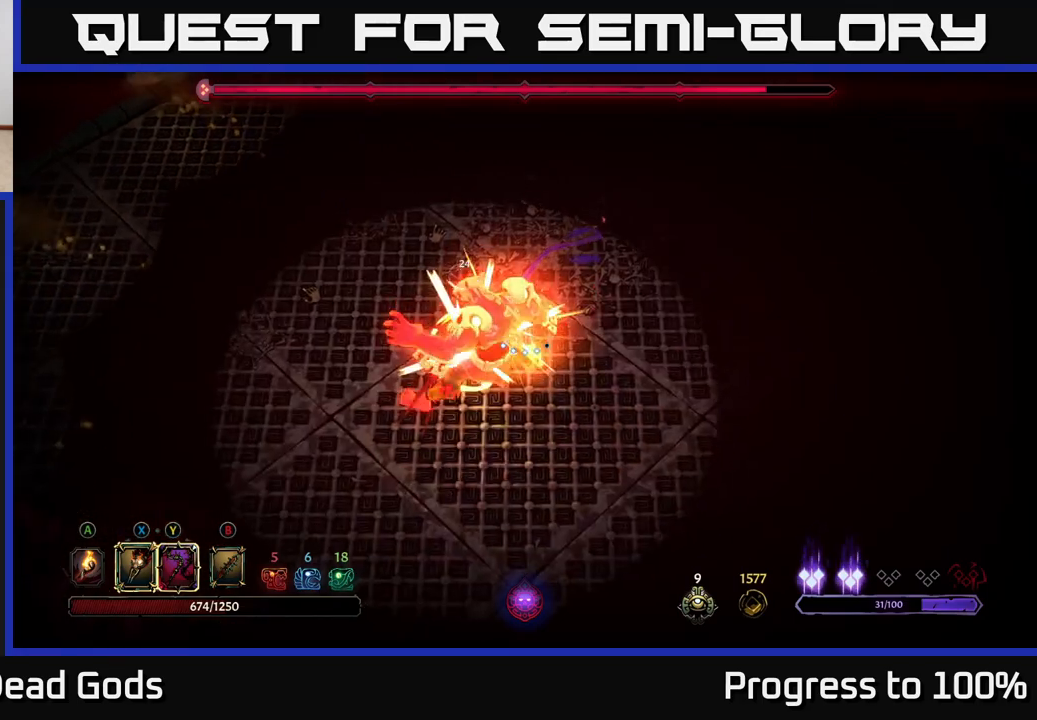
{"buttons": ["X"], "left_stick": "down-left", "right_stick": "center", "events": [[100, "X", "up"], [200, "X", "down"], [317, "X", "up"], [417, "X", "down"]]}
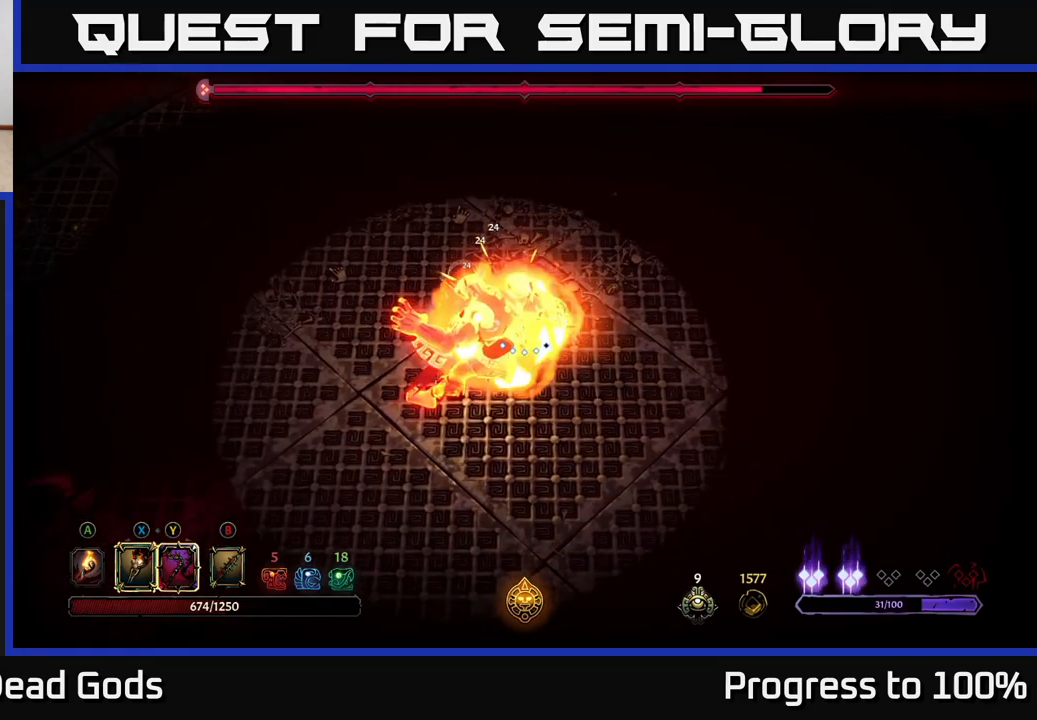
{"buttons": [], "left_stick": "down-left", "right_stick": "center", "events": [[50, "X", "up"], [150, "Y", "down"], [267, "Y", "up"]]}
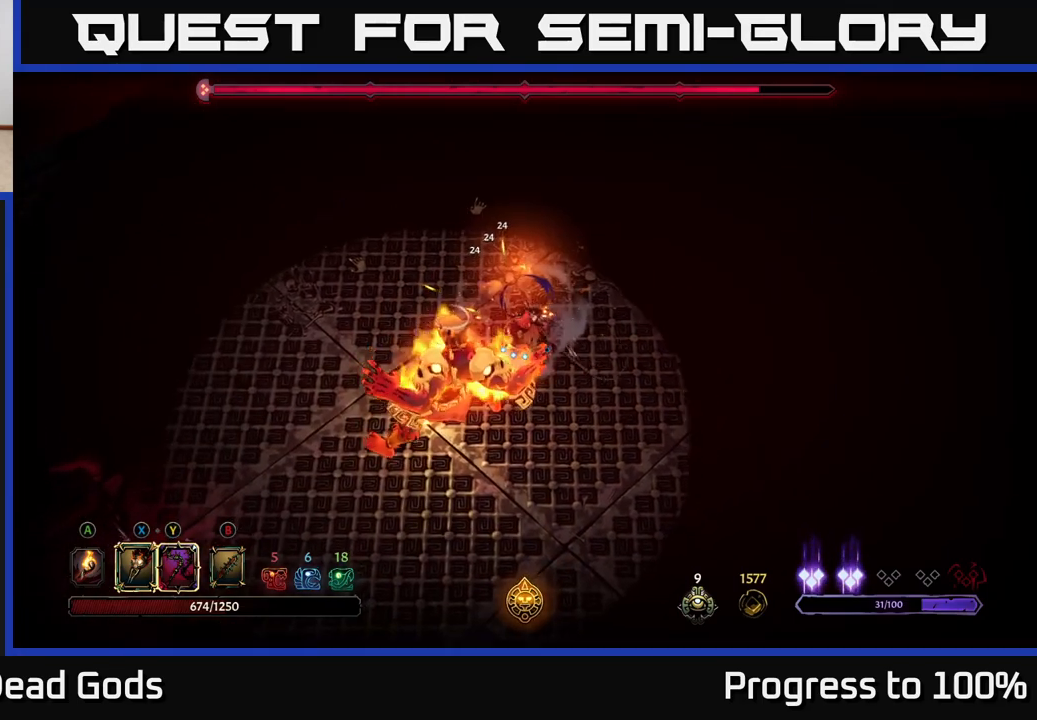
{"buttons": [], "left_stick": "center", "right_stick": "center", "events": [[50, "left_stick", "center"]]}
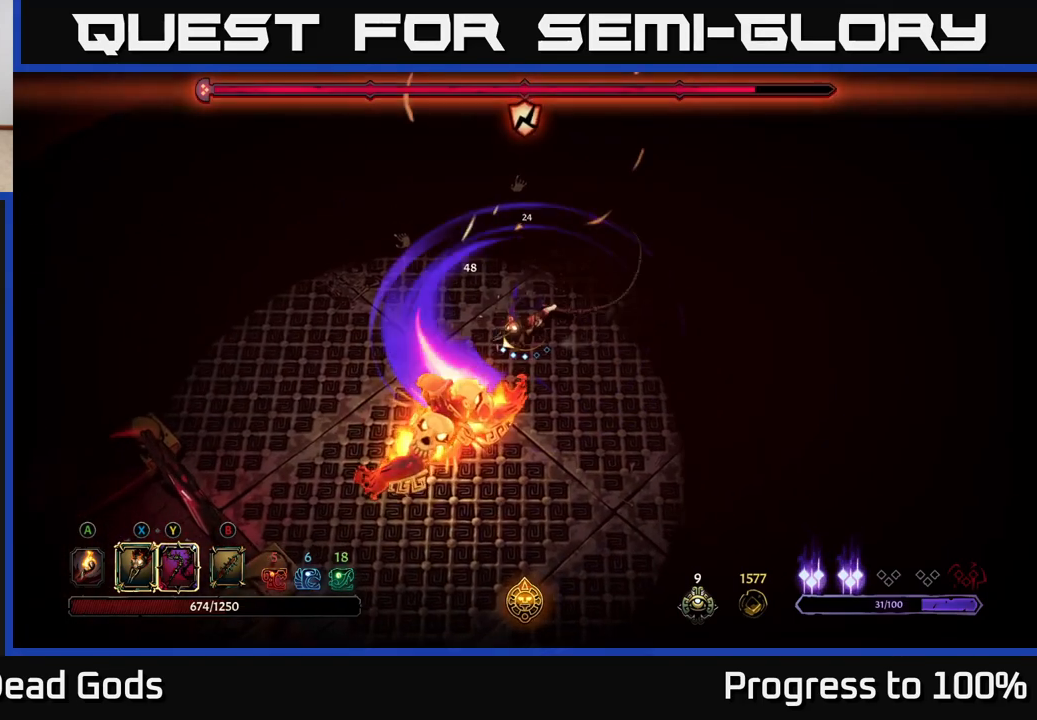
{"buttons": ["X"], "left_stick": "center", "right_stick": "center", "events": [[150, "left_stick", "down"], [217, "X", "down"], [317, "X", "up"], [483, "left_stick", "center"], [500, "X", "down"]]}
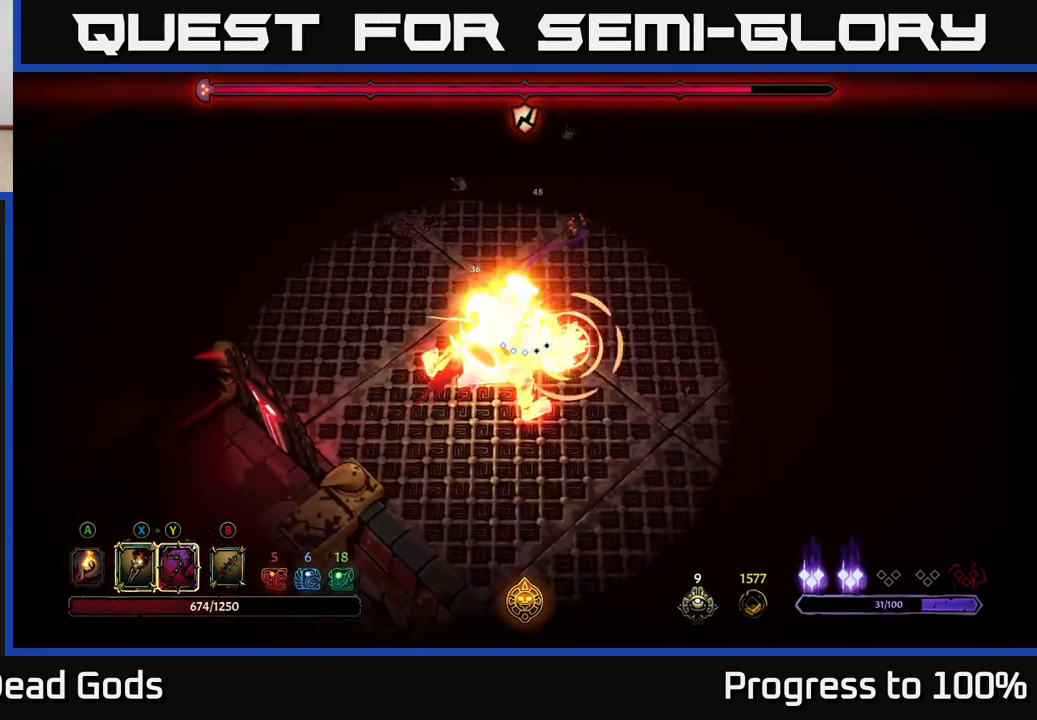
{"buttons": ["R2"], "left_stick": "up", "right_stick": "center", "events": [[100, "X", "up"], [200, "X", "down"], [317, "X", "up"], [400, "left_stick", "up"], [450, "R2", "down"]]}
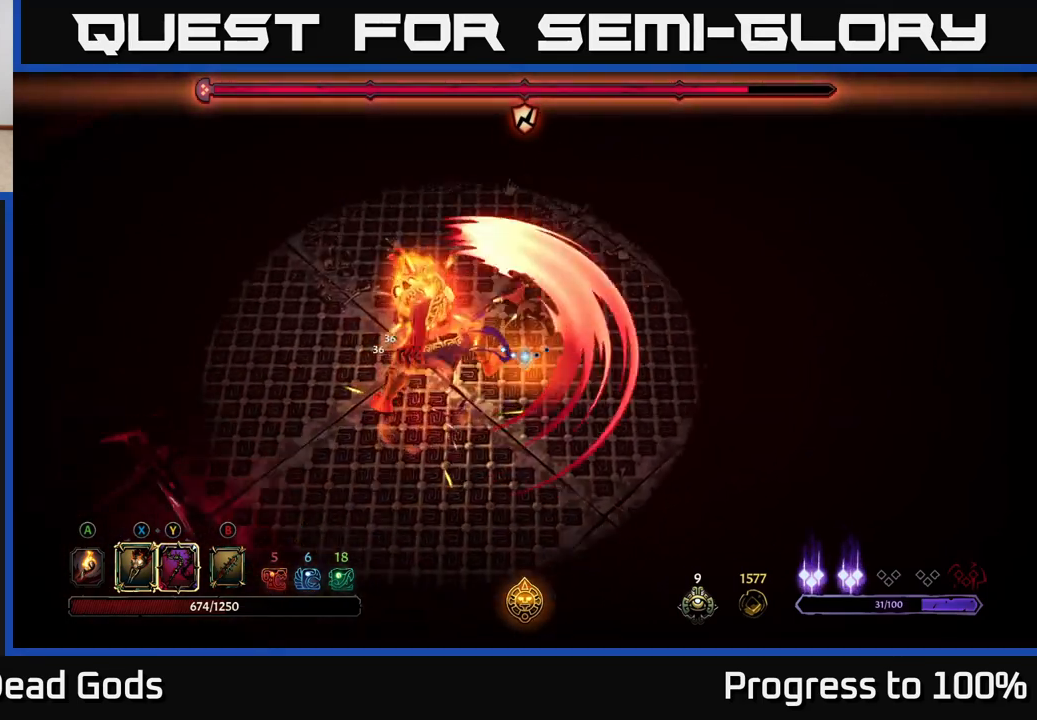
{"buttons": [], "left_stick": "center", "right_stick": "center", "events": [[67, "left_stick", "center"], [100, "R2", "up"], [133, "left_stick", "down"], [400, "left_stick", "center"]]}
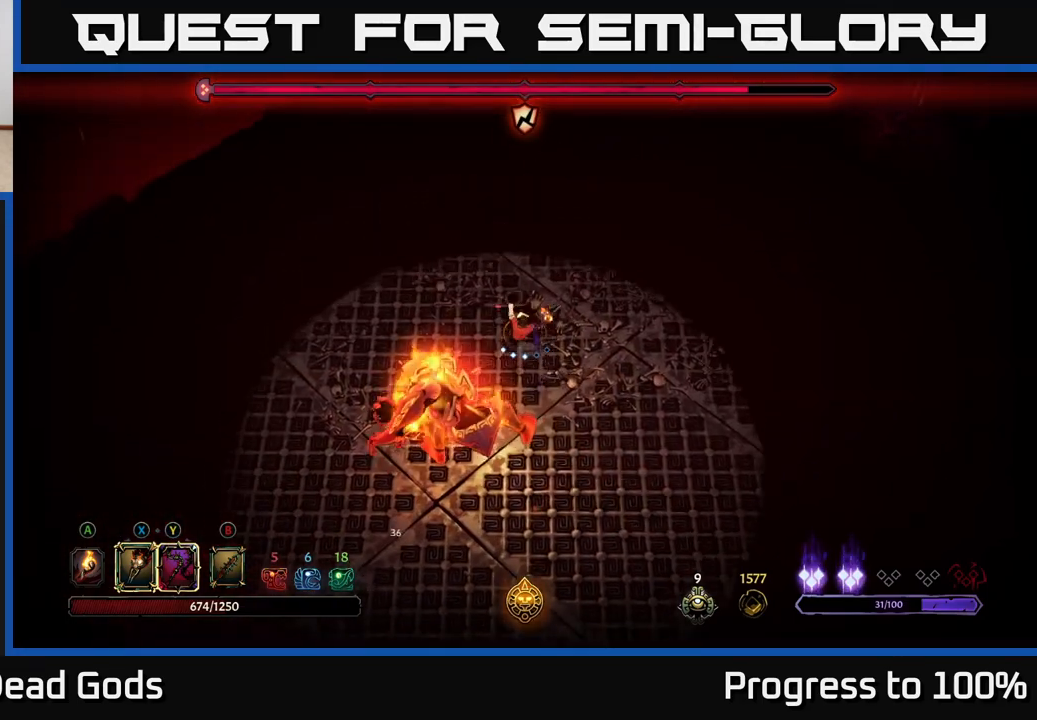
{"buttons": [], "left_stick": "down", "right_stick": "center", "events": [[267, "left_stick", "down"], [350, "L2", "down"], [500, "L2", "up"]]}
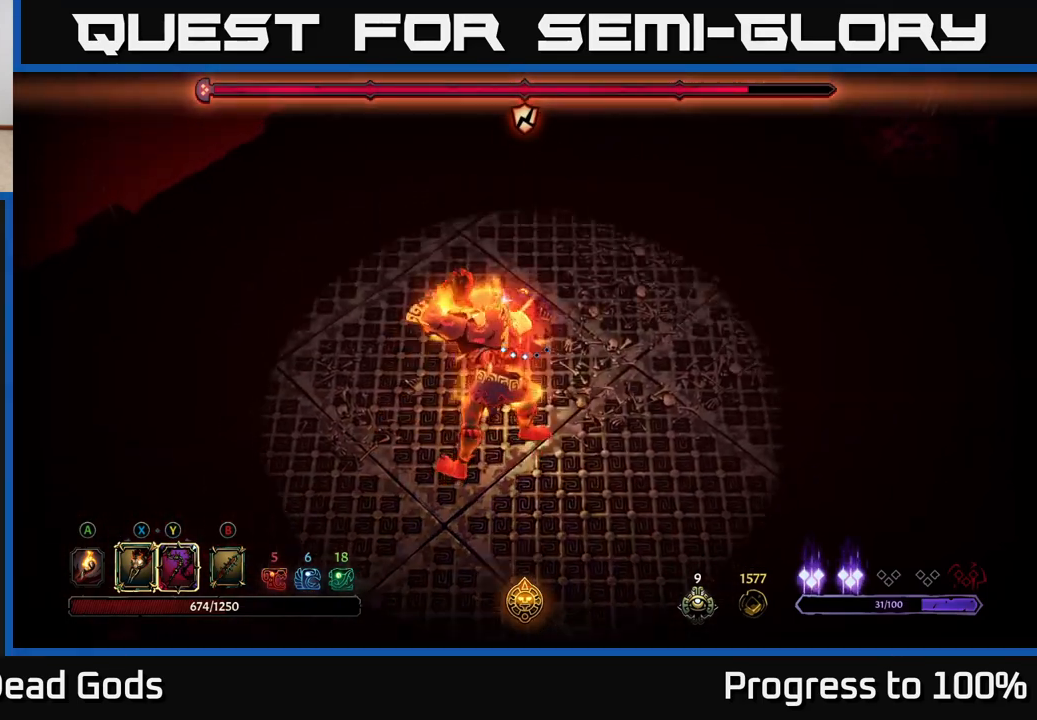
{"buttons": ["Y"], "left_stick": "down", "right_stick": "center", "events": [[483, "Y", "down"]]}
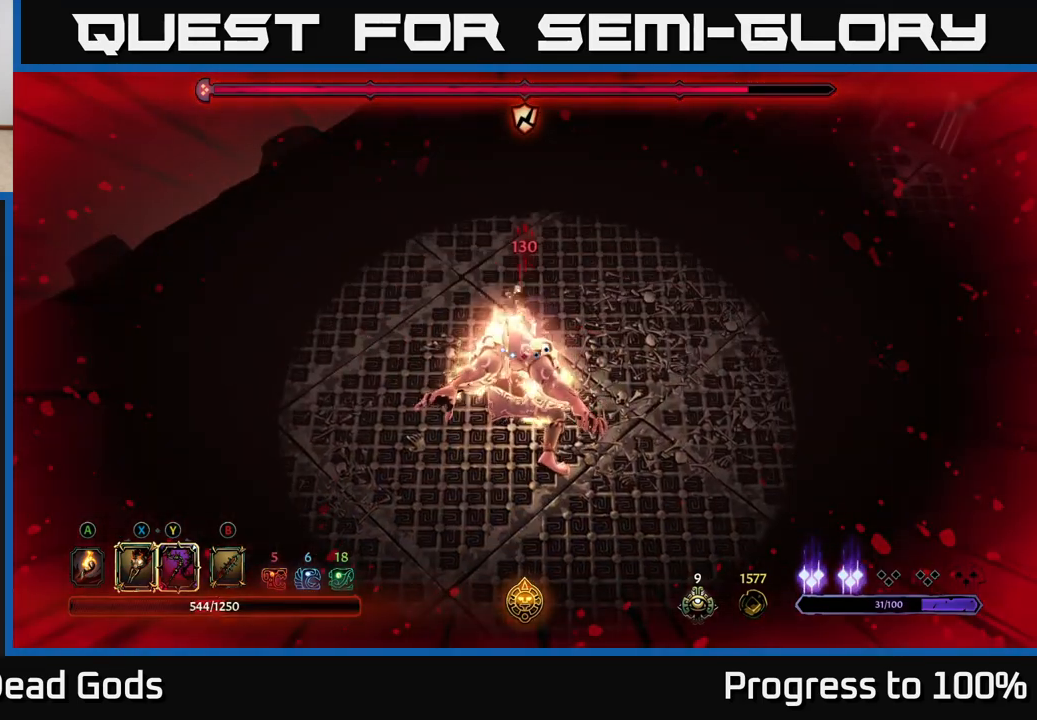
{"buttons": [], "left_stick": "center", "right_stick": "center", "events": [[317, "Y", "up"], [450, "left_stick", "center"]]}
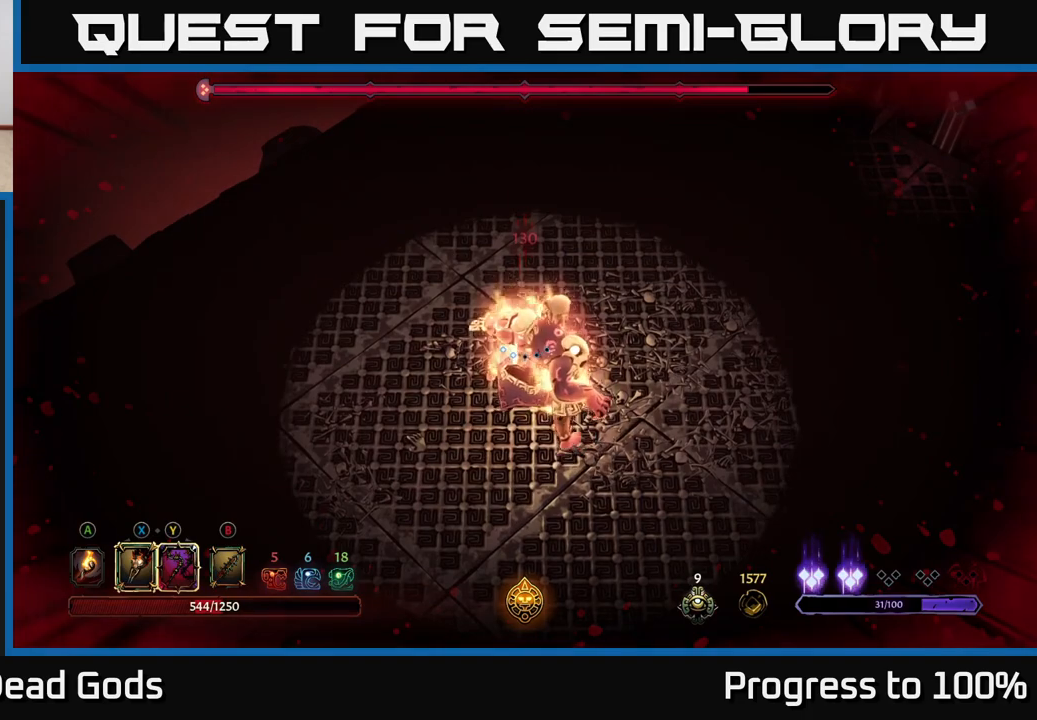
{"buttons": [], "left_stick": "down", "right_stick": "center", "events": [[417, "left_stick", "down"]]}